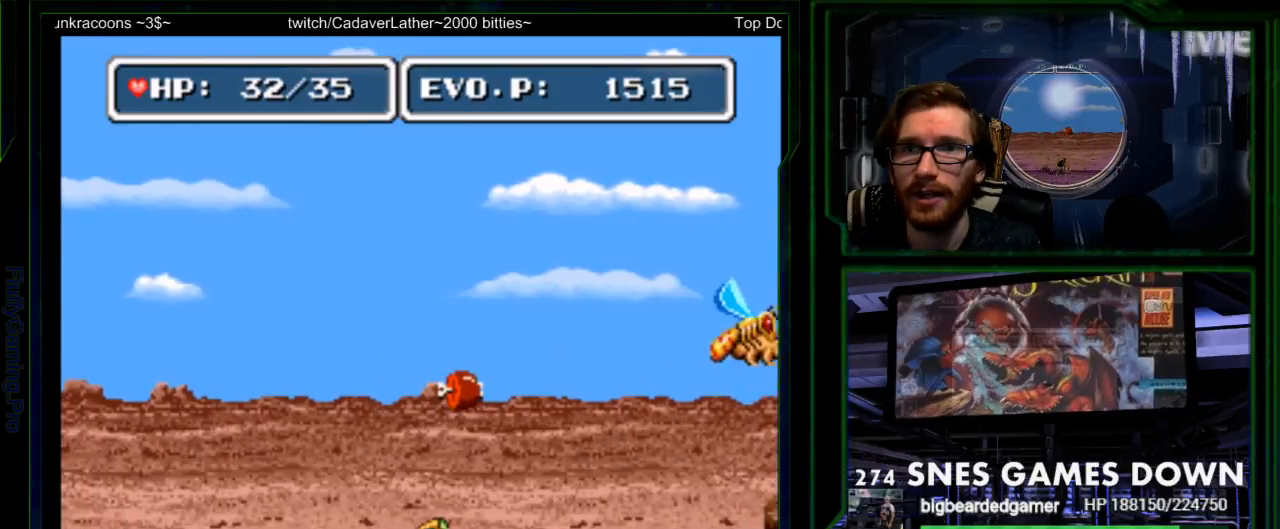
Gameplay with a controller (Nintendo layout); each line is a JSON object with the inputs held at the frame after it. "events" lists button and stick changes between this image and that frame as [ms after this image, input, new state], when the widget could be followed in between. Not read: L3 R3.
{"buttons": ["B", "Y"], "events": [[67, "SELECT", "down"], [133, "SELECT", "up"], [267, "B", "down"], [350, "START", "down"], [417, "START", "up"], [417, "Y", "down"]]}
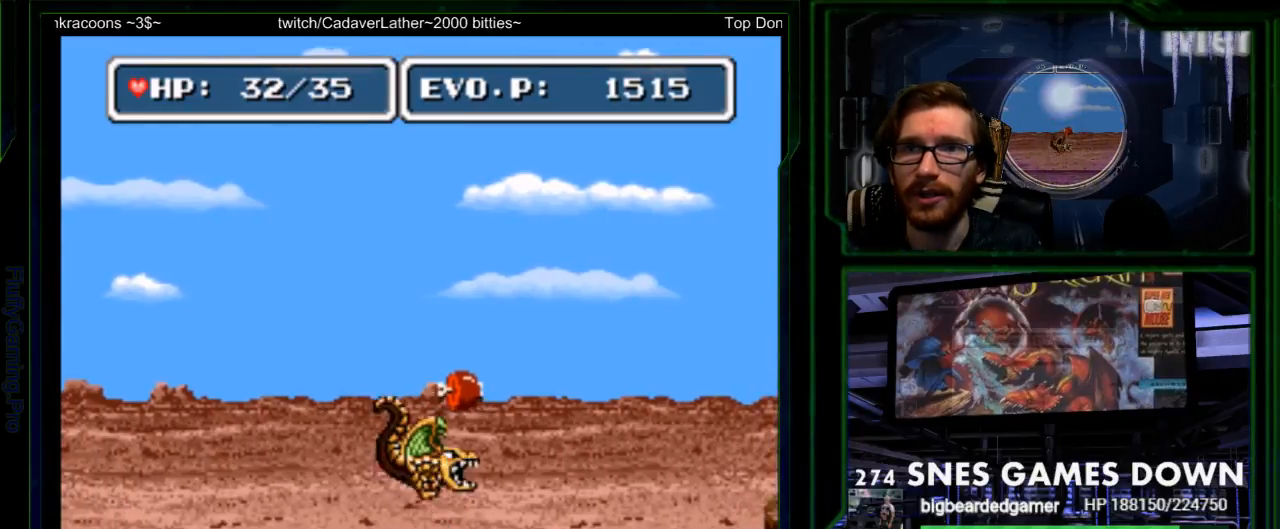
{"buttons": ["DPAD_RIGHT"], "events": [[17, "B", "up"], [117, "Y", "up"], [150, "Y", "down"], [233, "DPAD_RIGHT", "down"], [350, "Y", "up"]]}
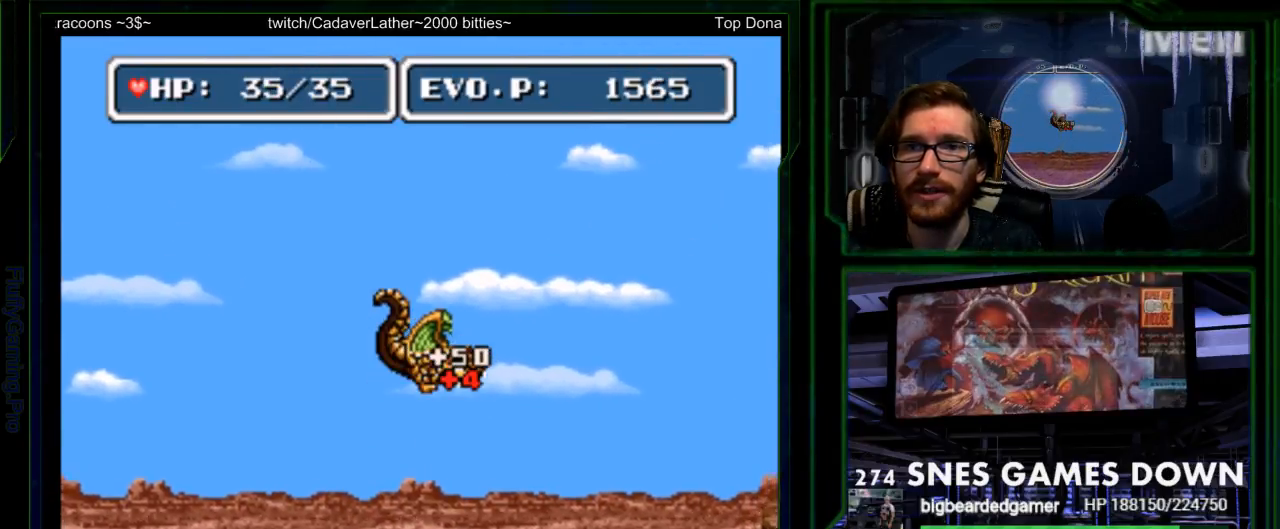
{"buttons": ["DPAD_RIGHT"], "events": []}
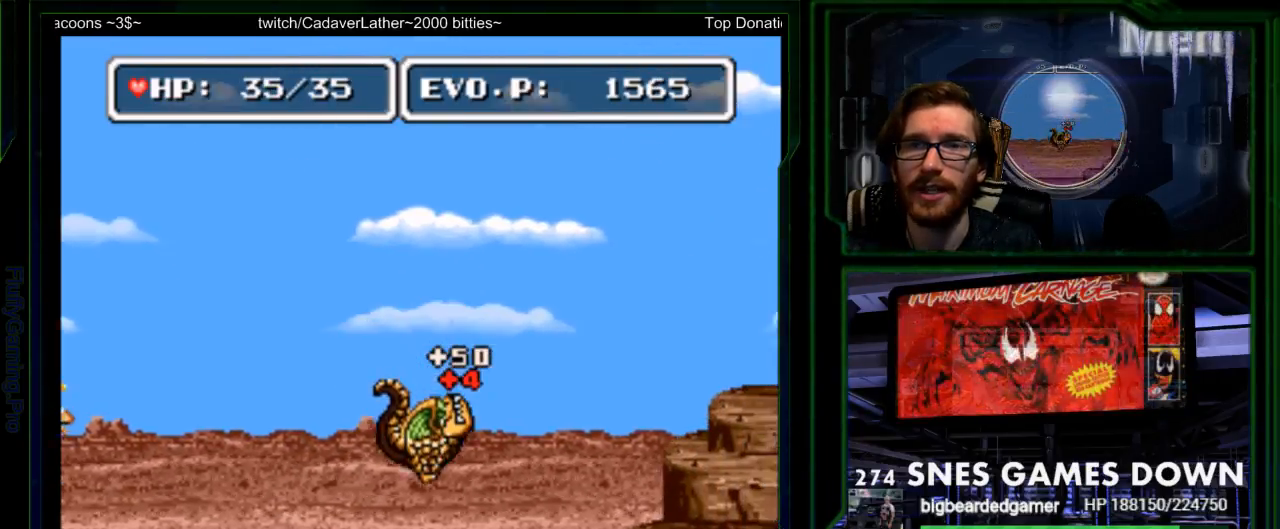
{"buttons": [], "events": [[333, "DPAD_RIGHT", "up"]]}
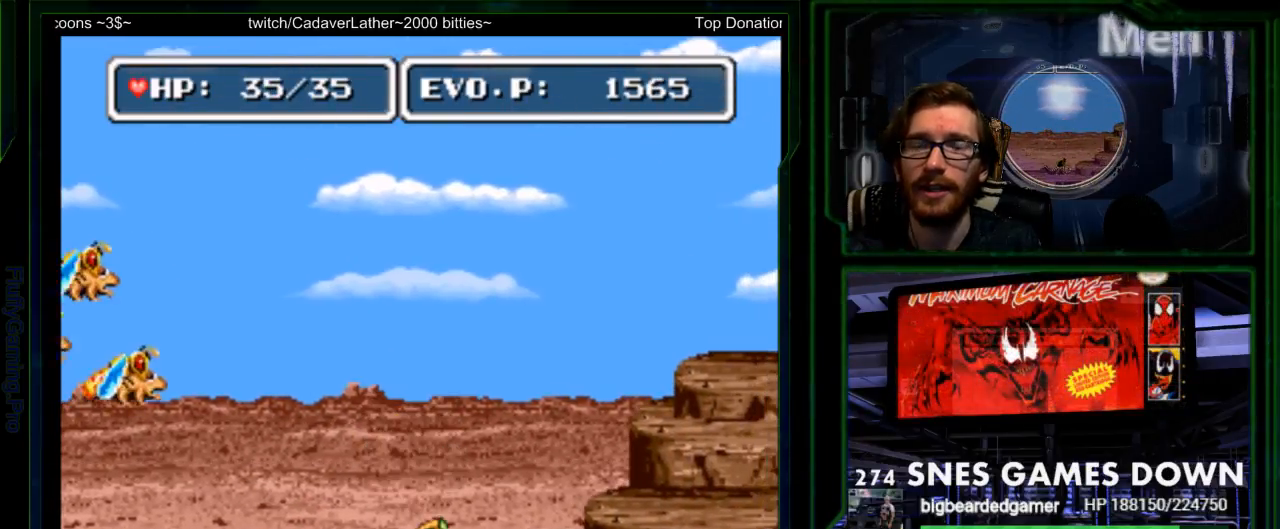
{"buttons": ["B"], "events": [[317, "B", "down"], [317, "DPAD_LEFT", "down"], [483, "DPAD_LEFT", "up"]]}
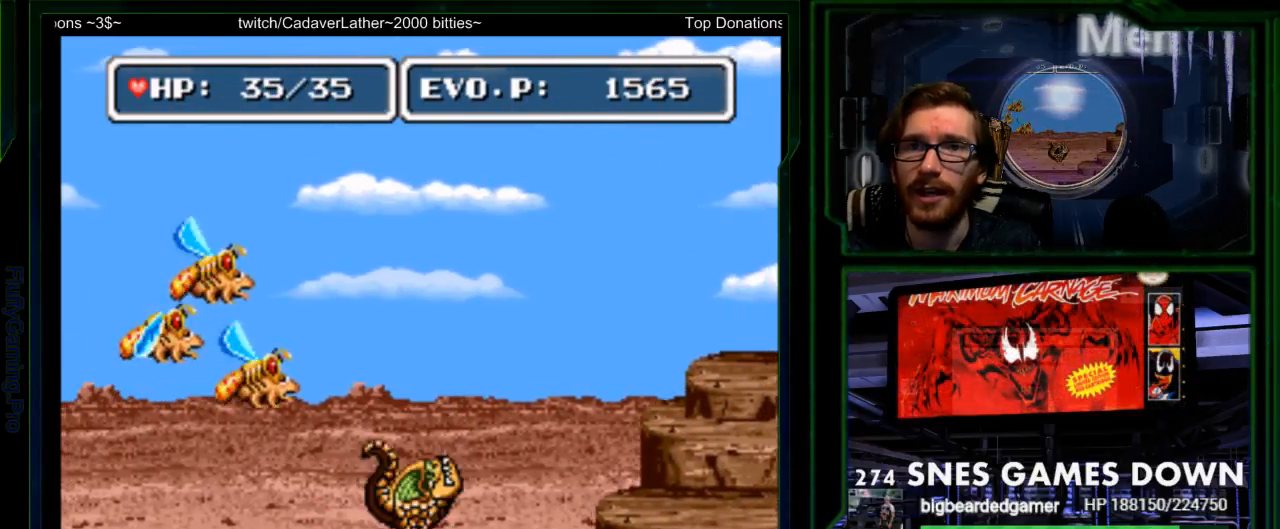
{"buttons": ["B", "DPAD_RIGHT"], "events": [[133, "Y", "down"], [267, "Y", "up"], [317, "Y", "down"], [417, "Y", "up"], [450, "DPAD_RIGHT", "down"]]}
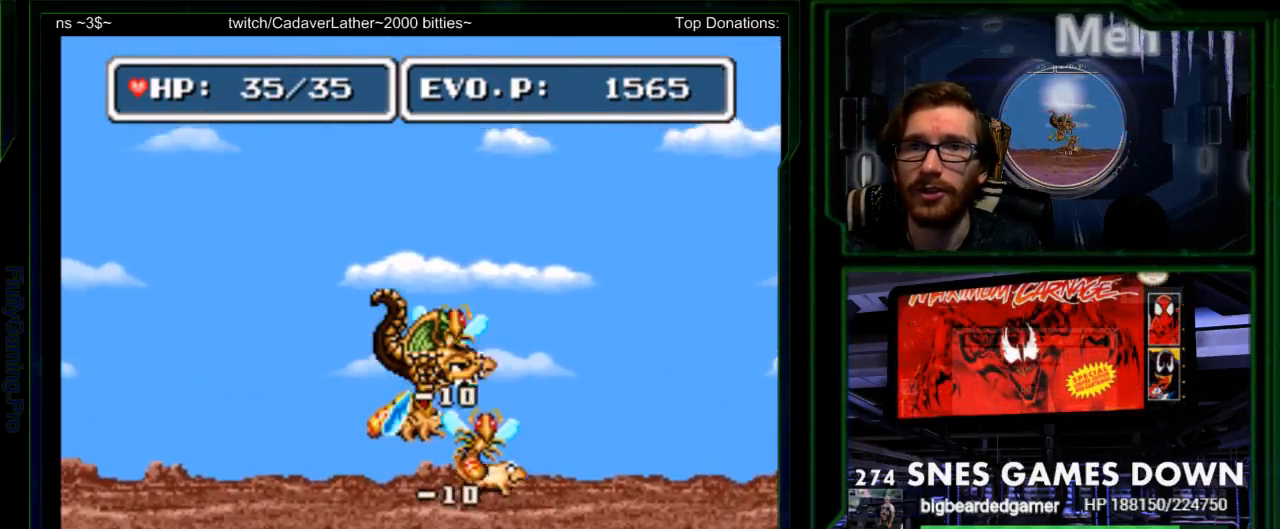
{"buttons": [], "events": [[17, "Y", "down"], [150, "Y", "up"], [217, "DPAD_RIGHT", "up"], [217, "Y", "down"], [333, "Y", "up"], [467, "B", "up"]]}
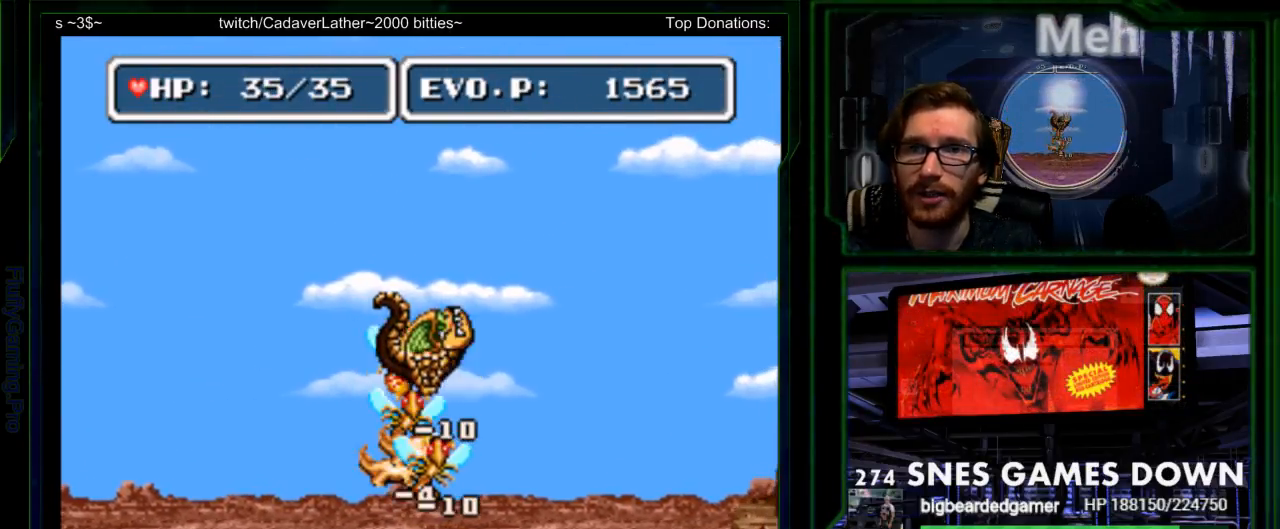
{"buttons": ["DPAD_RIGHT"]}
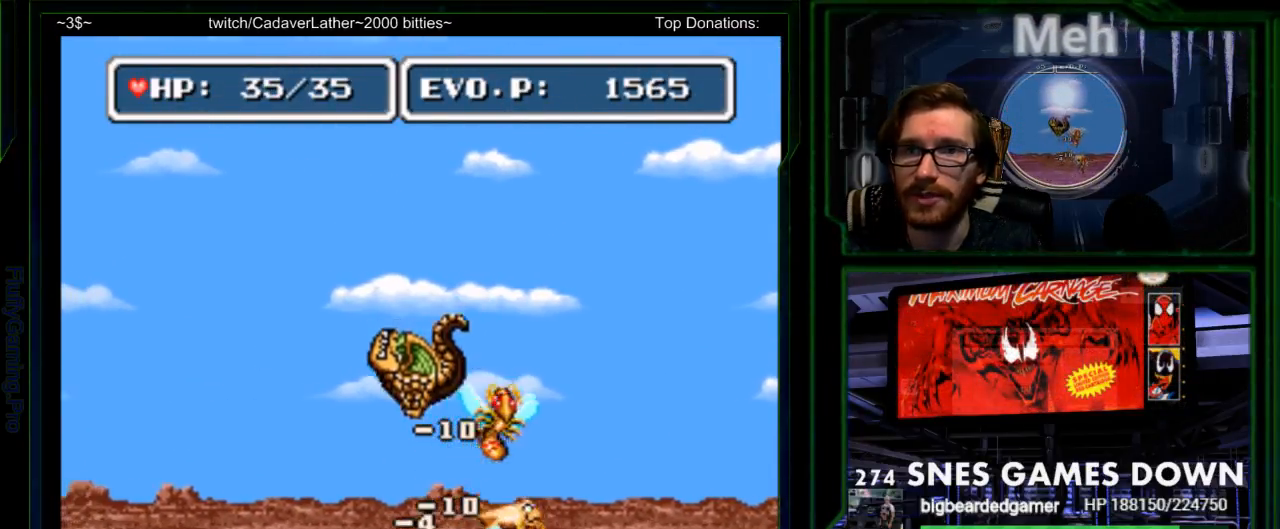
{"buttons": ["DPAD_LEFT"], "events": [[50, "Y", "down"], [67, "DPAD_RIGHT", "up"], [133, "Y", "up"], [233, "Y", "down"], [300, "DPAD_LEFT", "down"], [317, "SELECT", "down"], [333, "Y", "up"], [417, "SELECT", "up"]]}